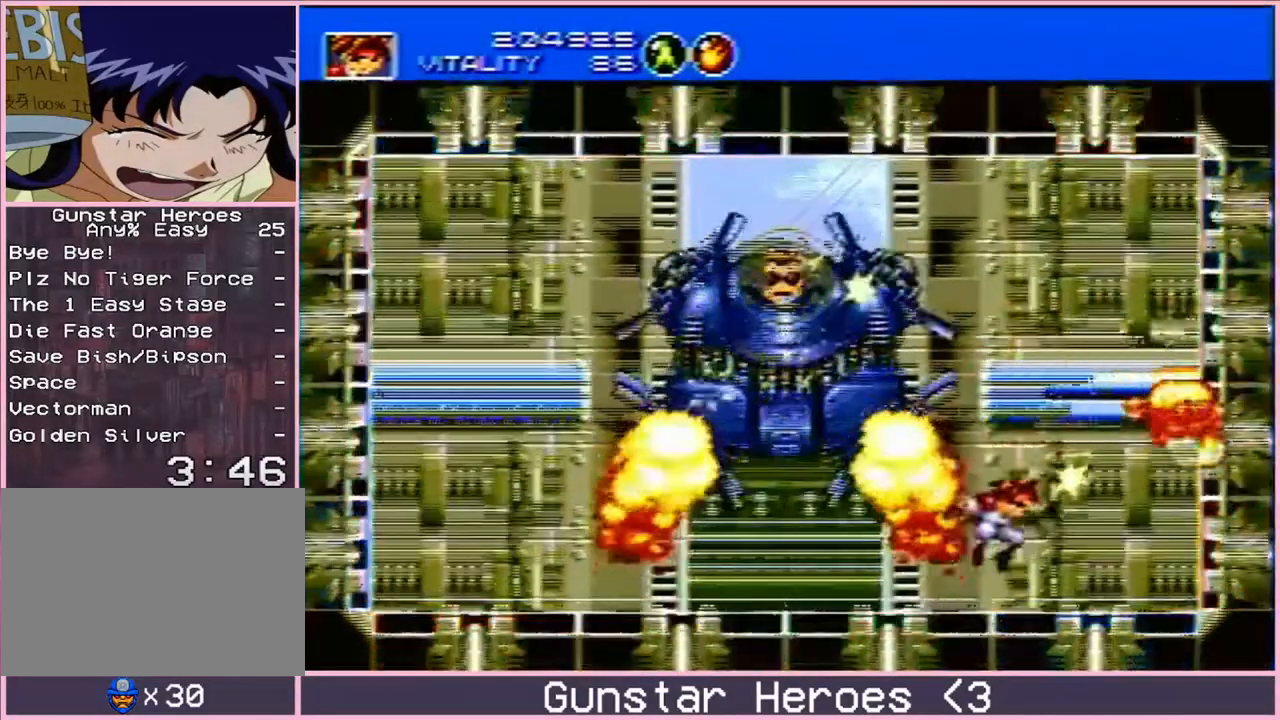
Gameplay with a controller; each line is a JSON object with the inputs held at the frame after it. "events" lists button and stick changes between this image and that frame as [ms after this image, input, new state], when the widget could be followed in between. Not read: L3 R3.
{"buttons": ["DPAD_LEFT"], "events": [[17, "B", "up"], [17, "DPAD_LEFT", "up"], [250, "DPAD_LEFT", "down"]]}
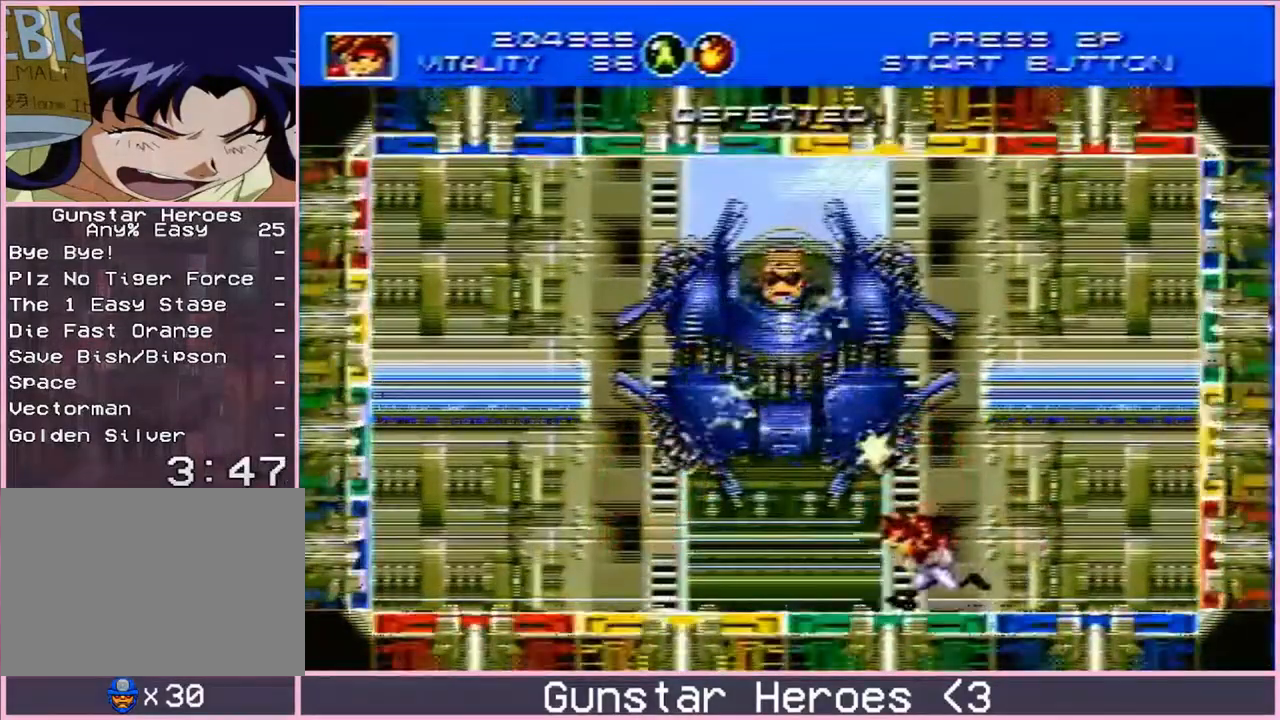
{"buttons": ["A", "DPAD_LEFT"], "events": [[417, "A", "down"]]}
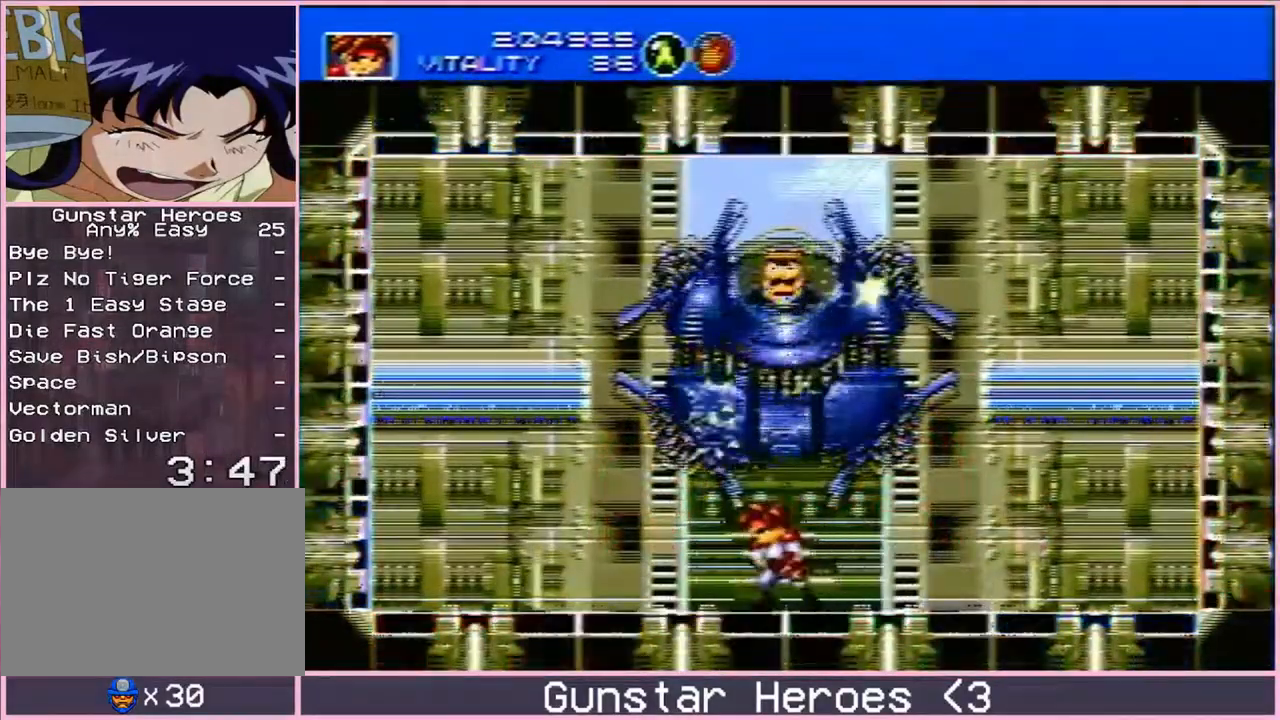
{"buttons": ["DPAD_LEFT"], "events": [[17, "A", "up"], [100, "DPAD_RIGHT", "down"], [350, "DPAD_RIGHT", "up"]]}
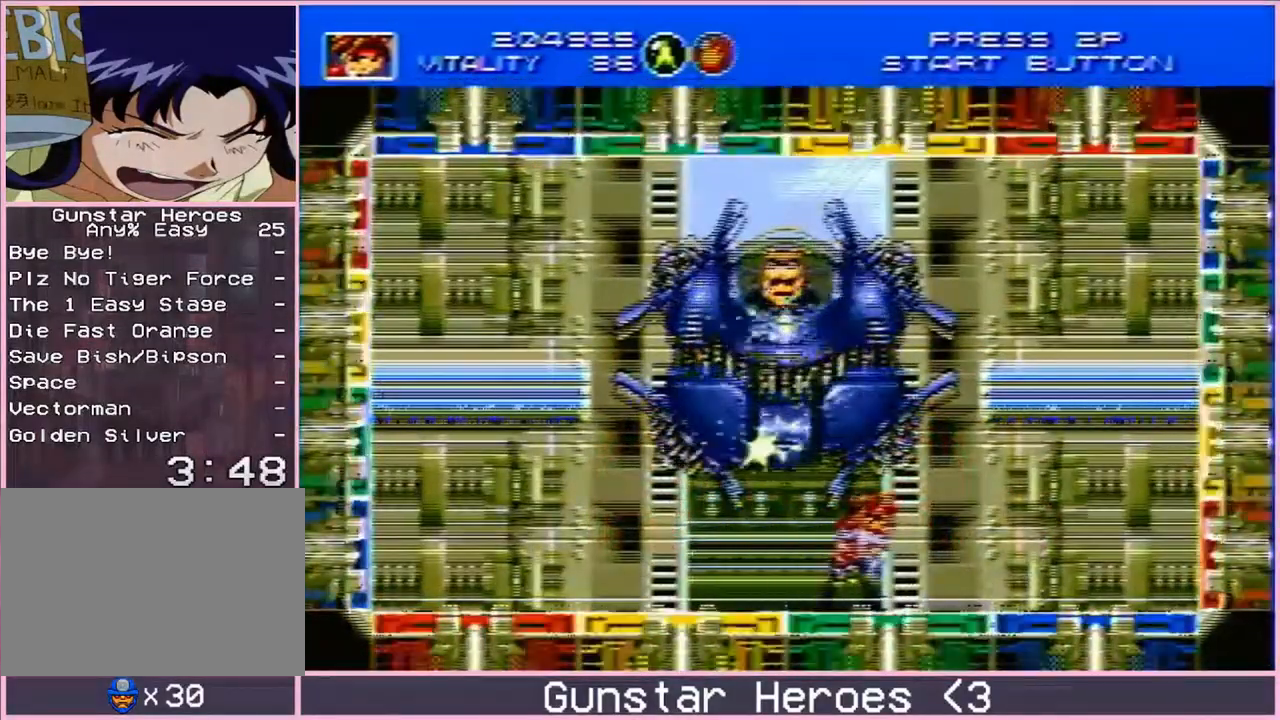
{"buttons": ["DPAD_LEFT"], "events": []}
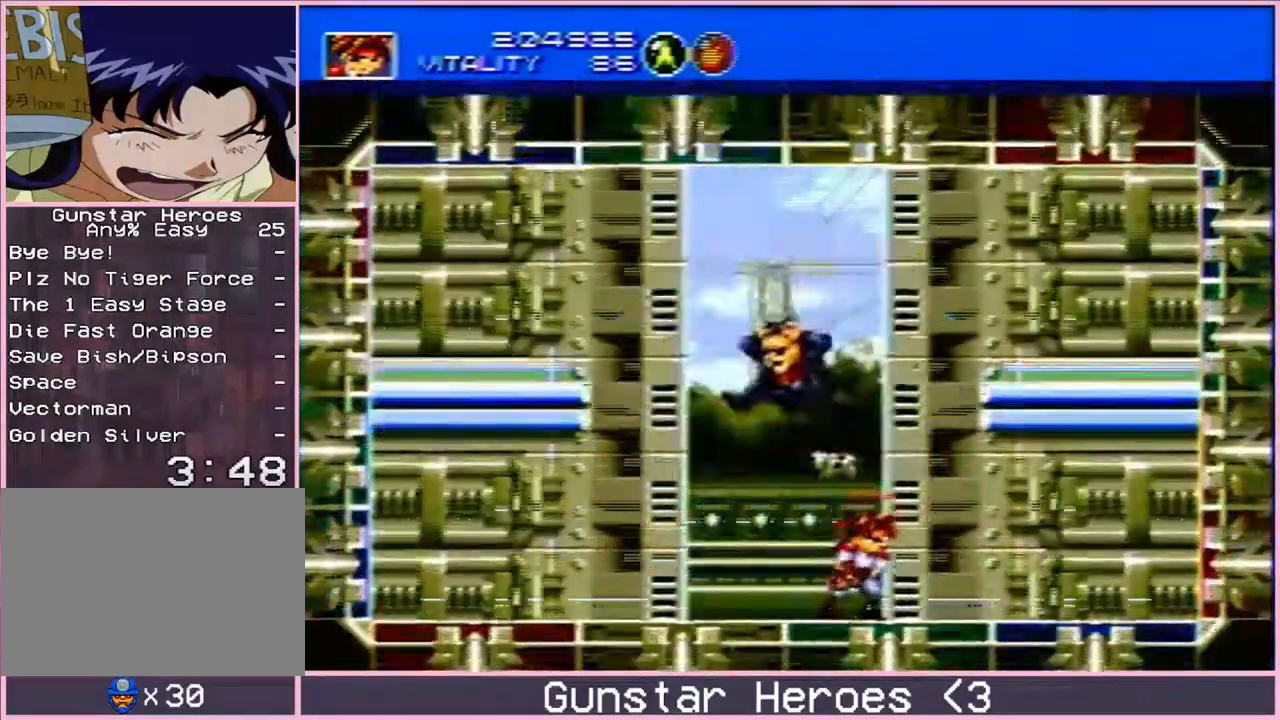
{"buttons": [], "events": [[17, "DPAD_LEFT", "up"]]}